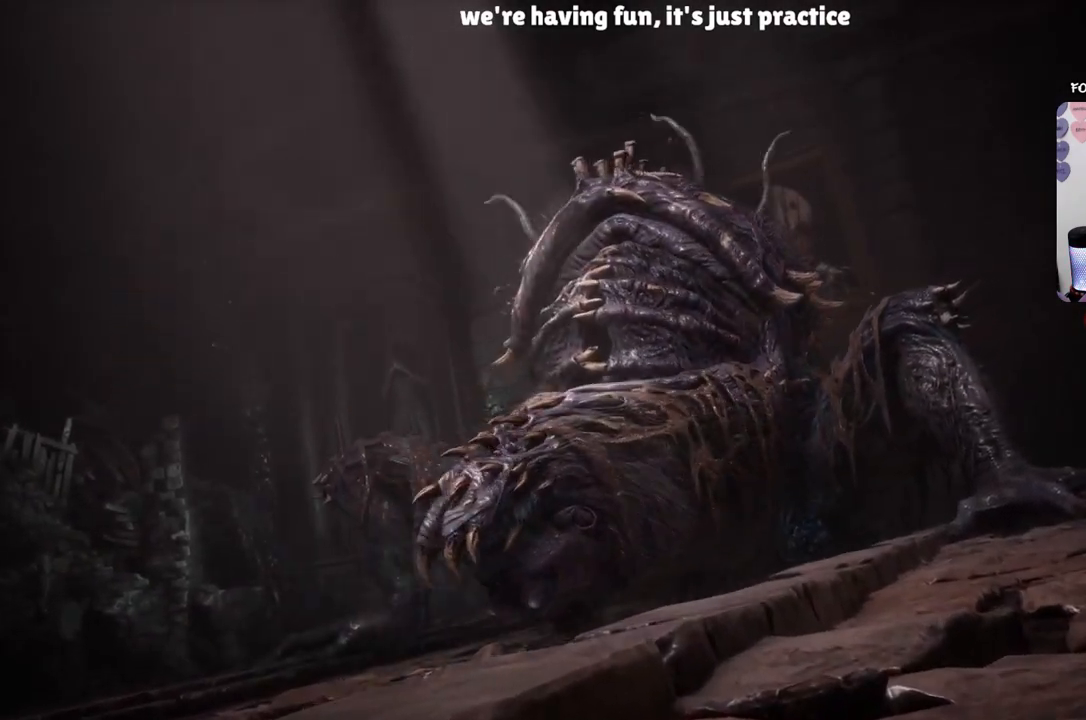
Gameplay with a controller (Xbox layout); each line is a JSON object with the inputs held at the frame after it. "events" lists button and stick changes between this image and that frame as [ms after this image, input, new state], when the widget could be followed in between.
{"buttons": ["A"], "left_stick": "center", "right_stick": "center", "events": [[467, "A", "down"]]}
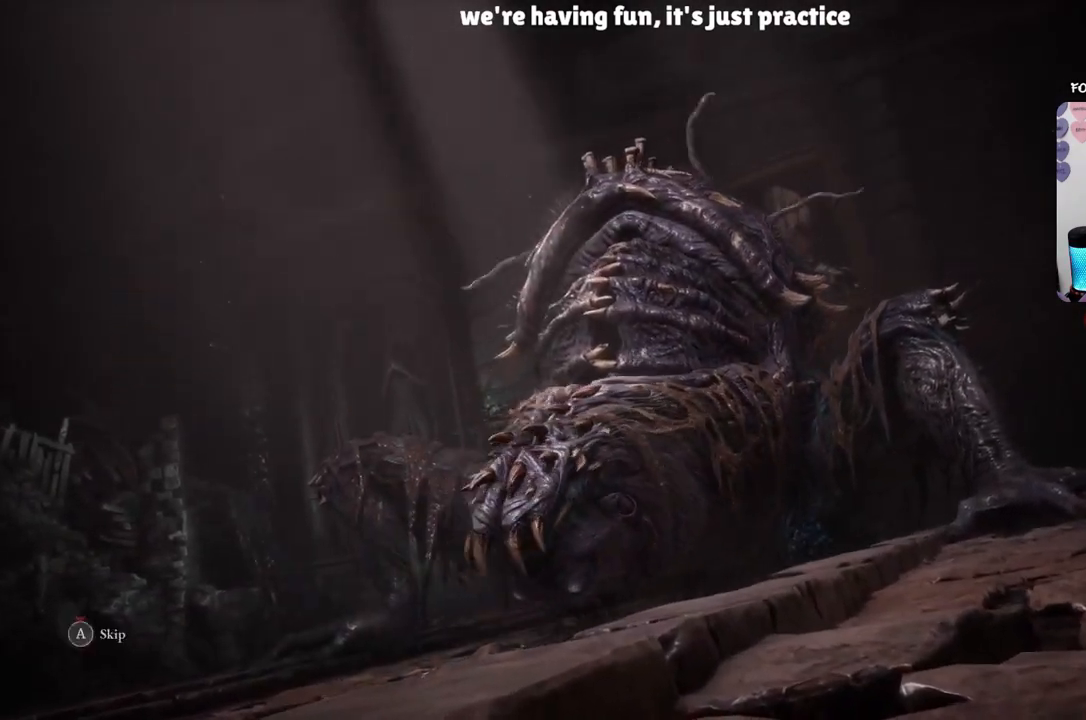
{"buttons": ["A"], "left_stick": "center", "right_stick": "center", "events": []}
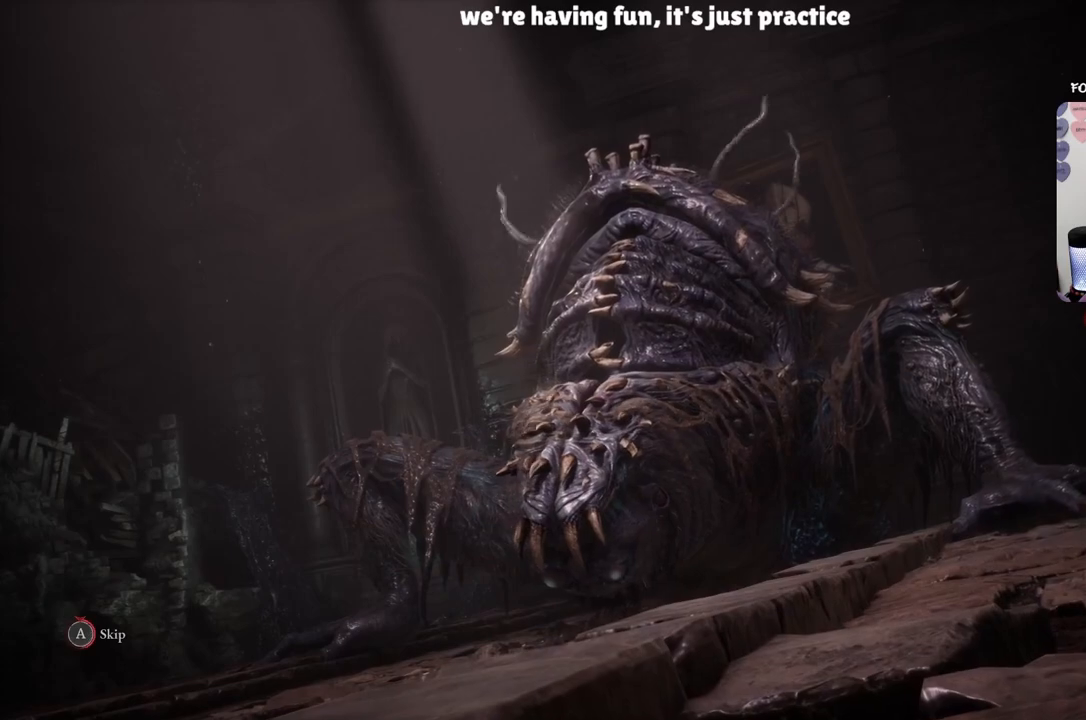
{"buttons": ["A"], "left_stick": "center", "right_stick": "center", "events": []}
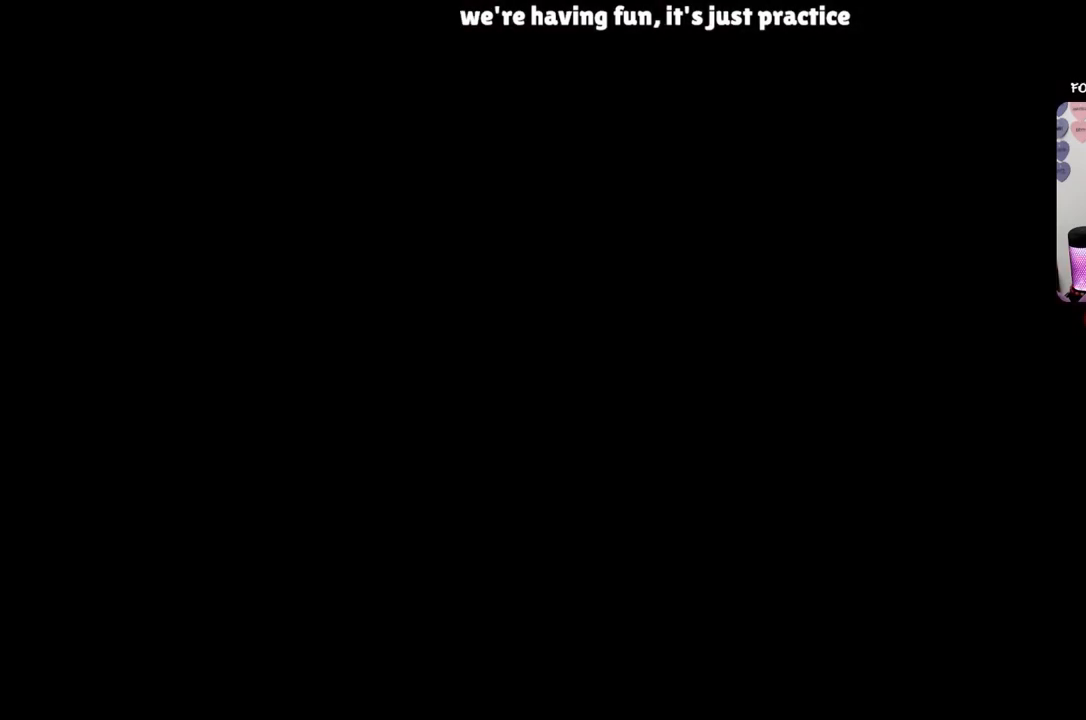
{"buttons": [], "left_stick": "center", "right_stick": "center", "events": [[333, "A", "up"]]}
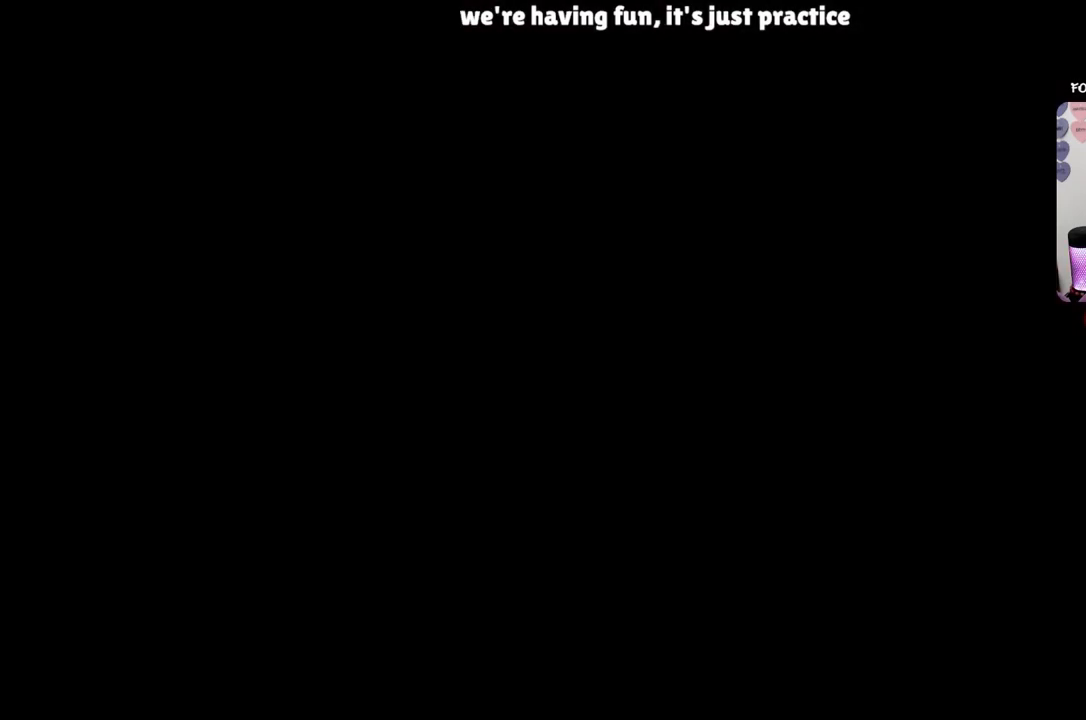
{"buttons": [], "left_stick": "center", "right_stick": "center", "events": []}
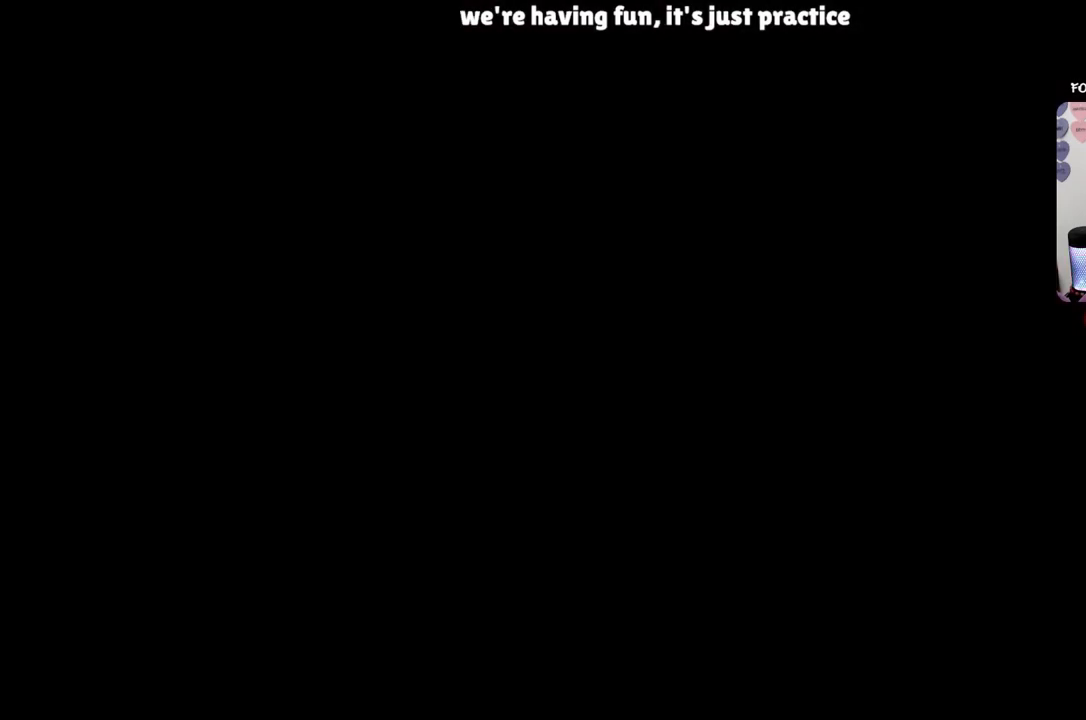
{"buttons": [], "left_stick": "center", "right_stick": "center", "events": []}
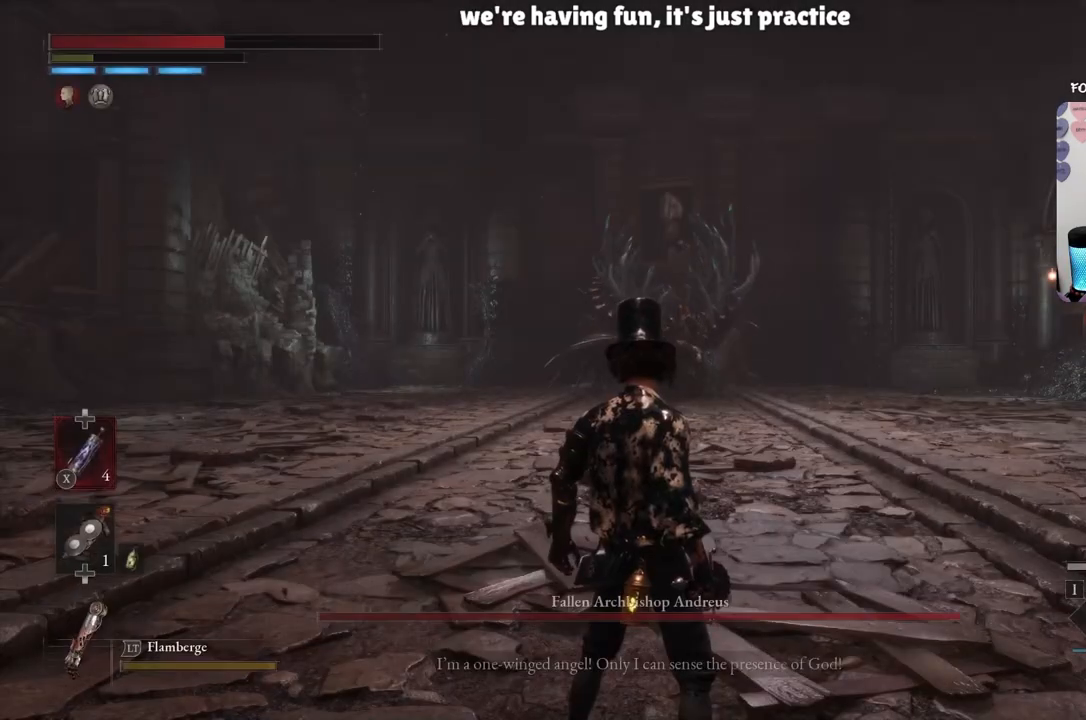
{"buttons": [], "left_stick": "down-left", "right_stick": "center", "events": [[333, "left_stick", "down-left"]]}
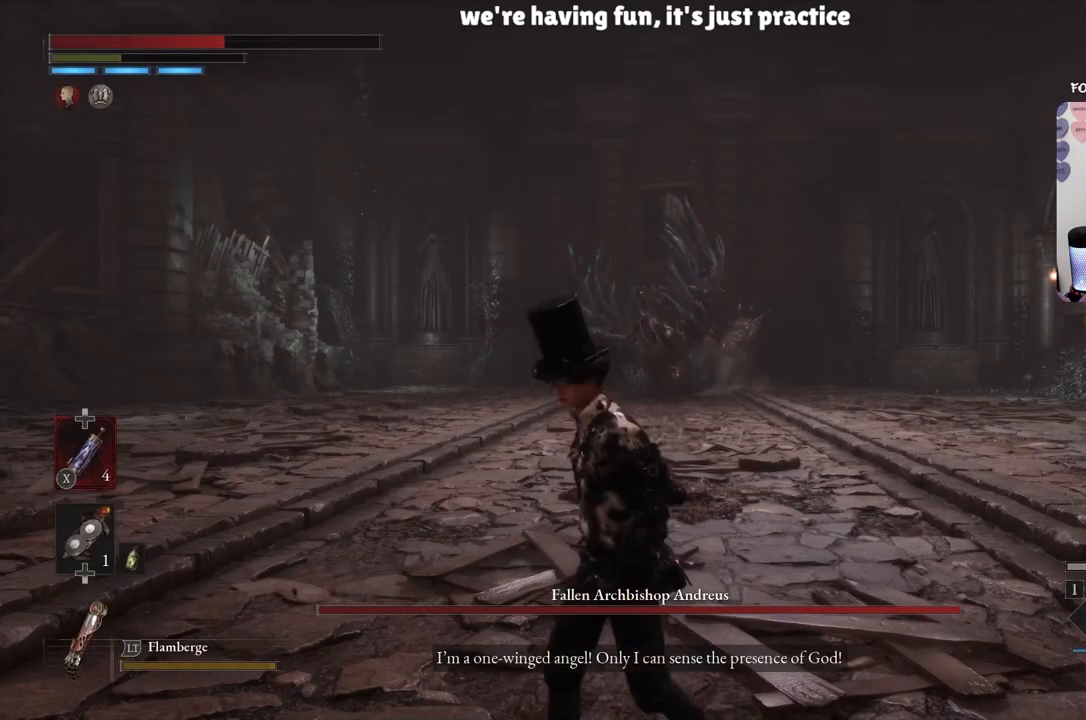
{"buttons": [], "left_stick": "up", "right_stick": "center", "events": [[267, "left_stick", "center"], [367, "left_stick", "up"]]}
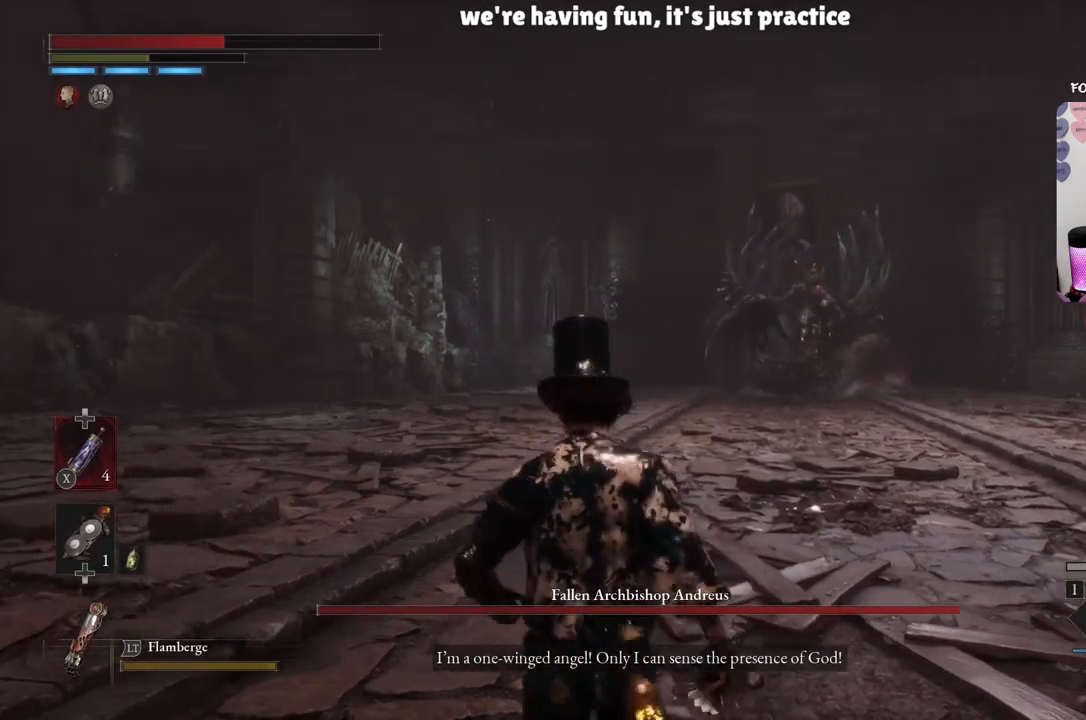
{"buttons": [], "left_stick": "center", "right_stick": "center", "events": [[33, "left_stick", "center"], [400, "DPAD_DOWN", "down"], [467, "DPAD_DOWN", "up"]]}
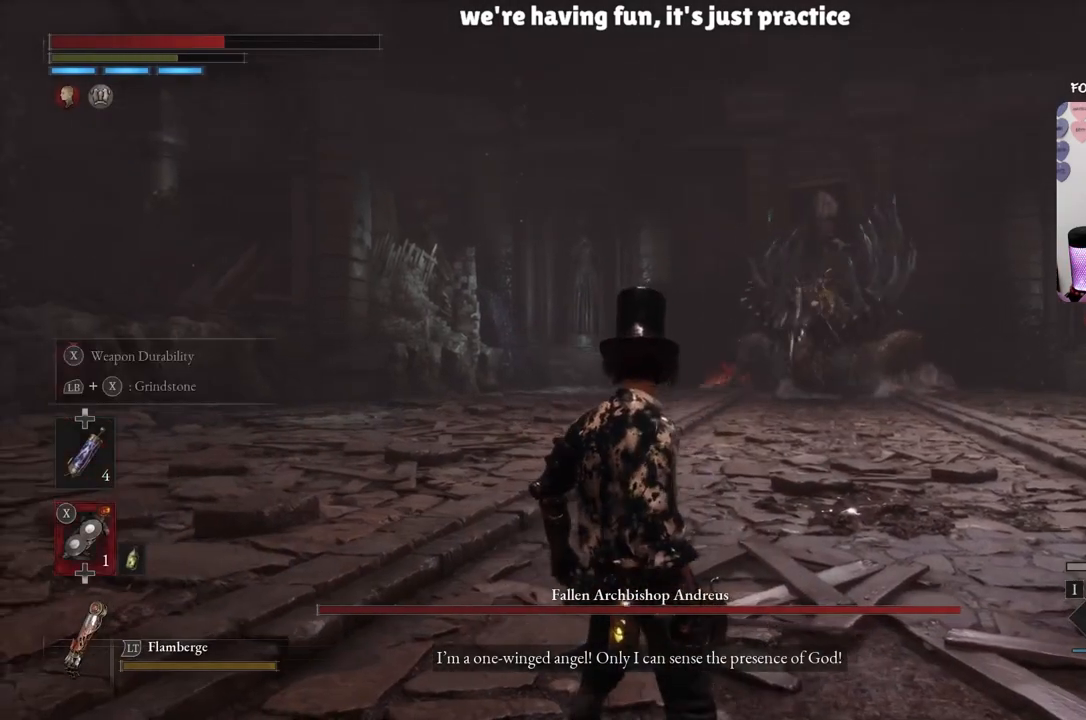
{"buttons": ["X", "L1"], "left_stick": "center", "right_stick": "center", "events": [[367, "L1", "down"], [367, "X", "down"]]}
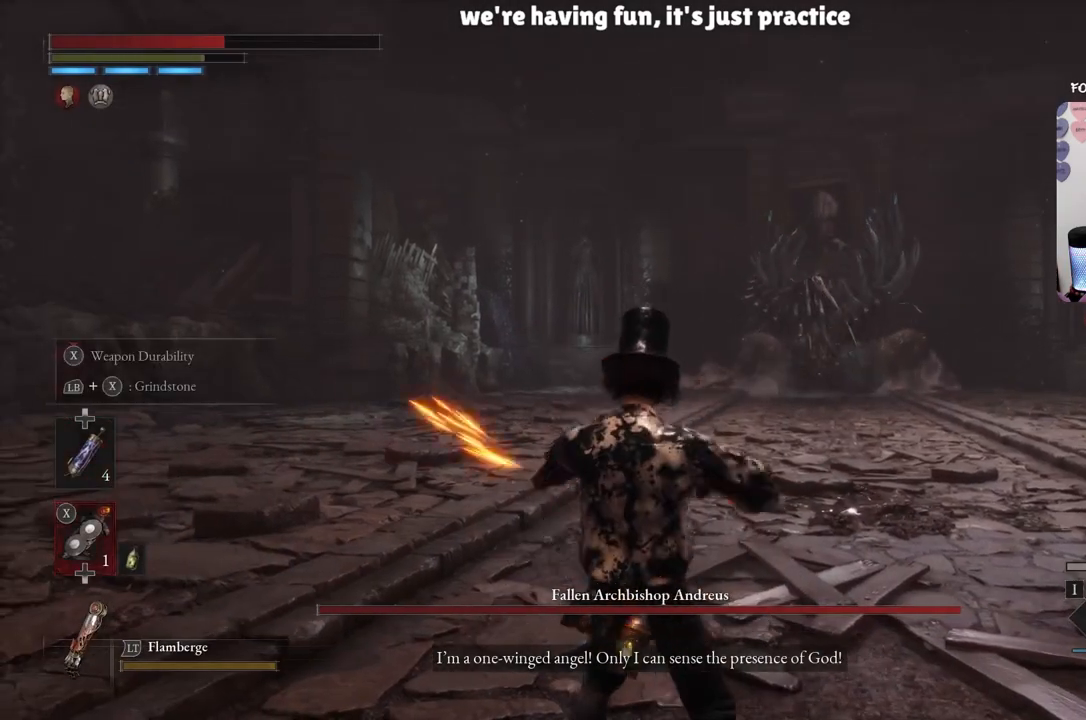
{"buttons": ["X", "L1"], "left_stick": "center", "right_stick": "center", "events": []}
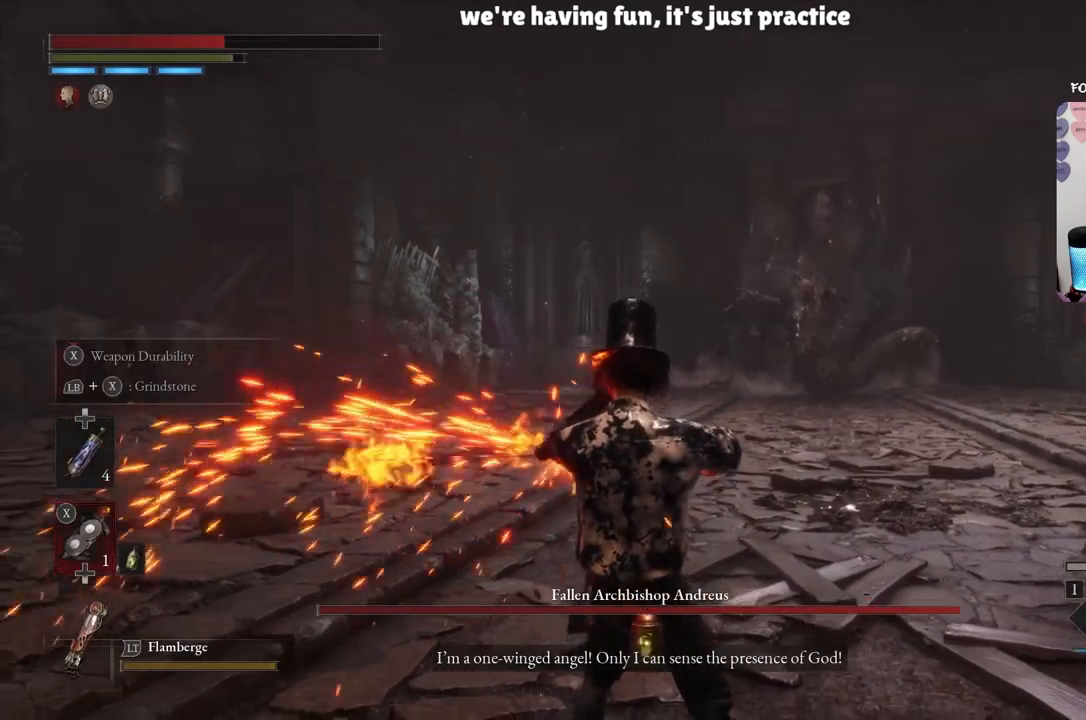
{"buttons": ["X", "L1"], "left_stick": "center", "right_stick": "center", "events": []}
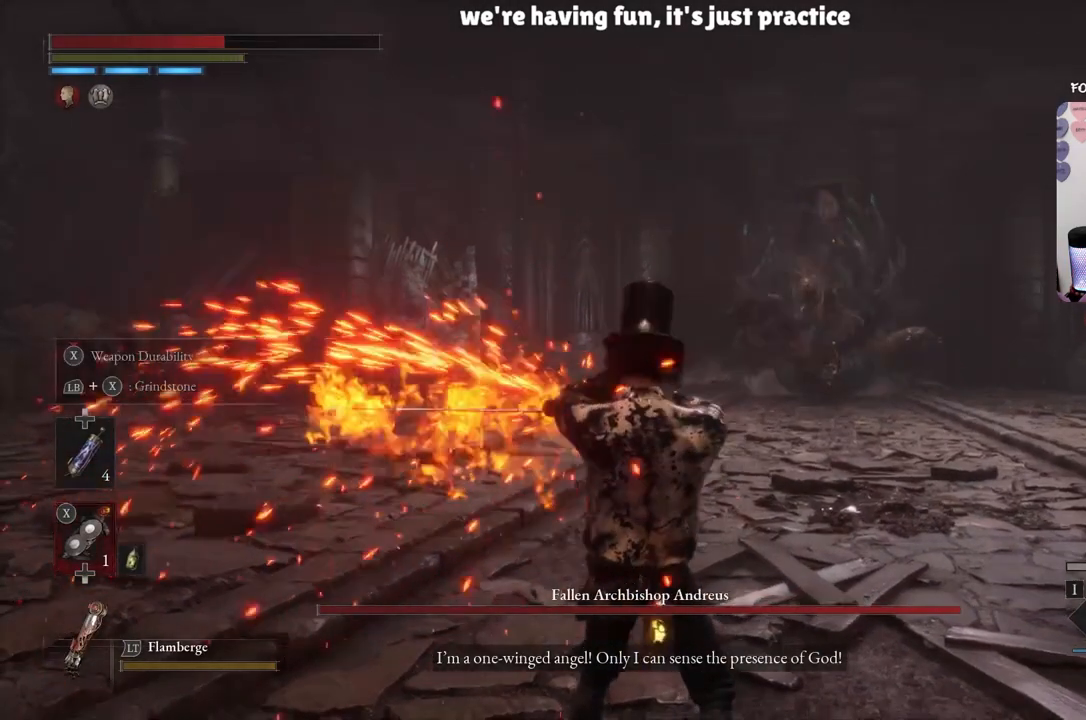
{"buttons": ["X", "L1"], "left_stick": "center", "right_stick": "center", "events": []}
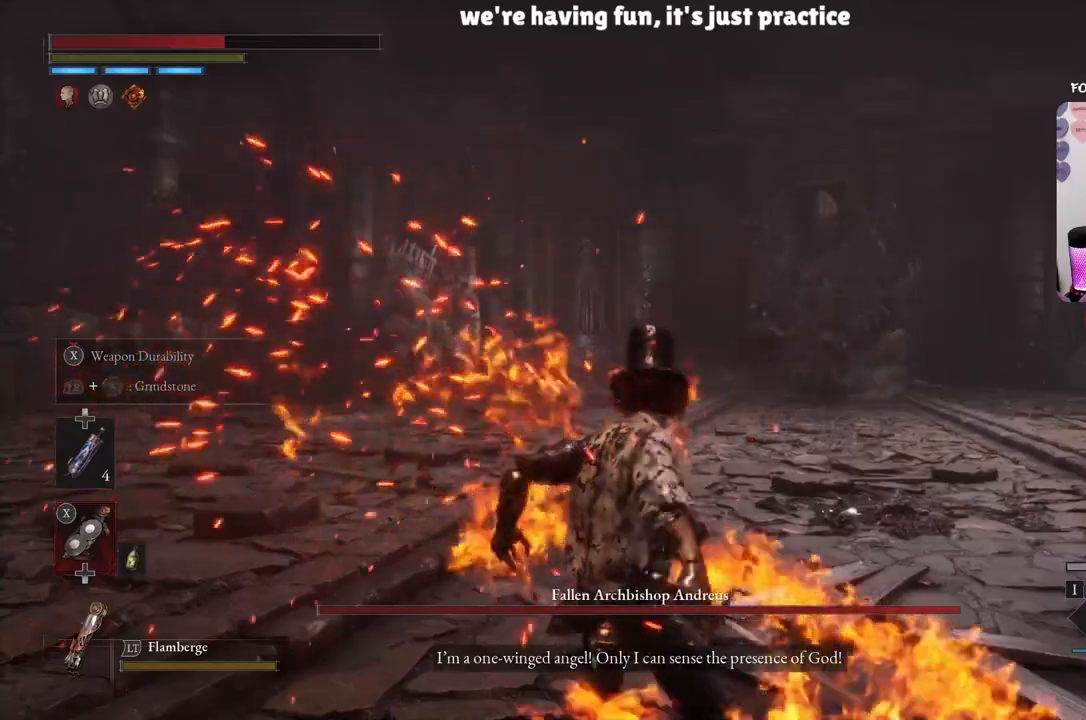
{"buttons": [], "left_stick": "center", "right_stick": "center", "events": [[100, "X", "up"], [134, "L1", "up"], [167, "DPAD_UP", "down"], [300, "DPAD_UP", "up"]]}
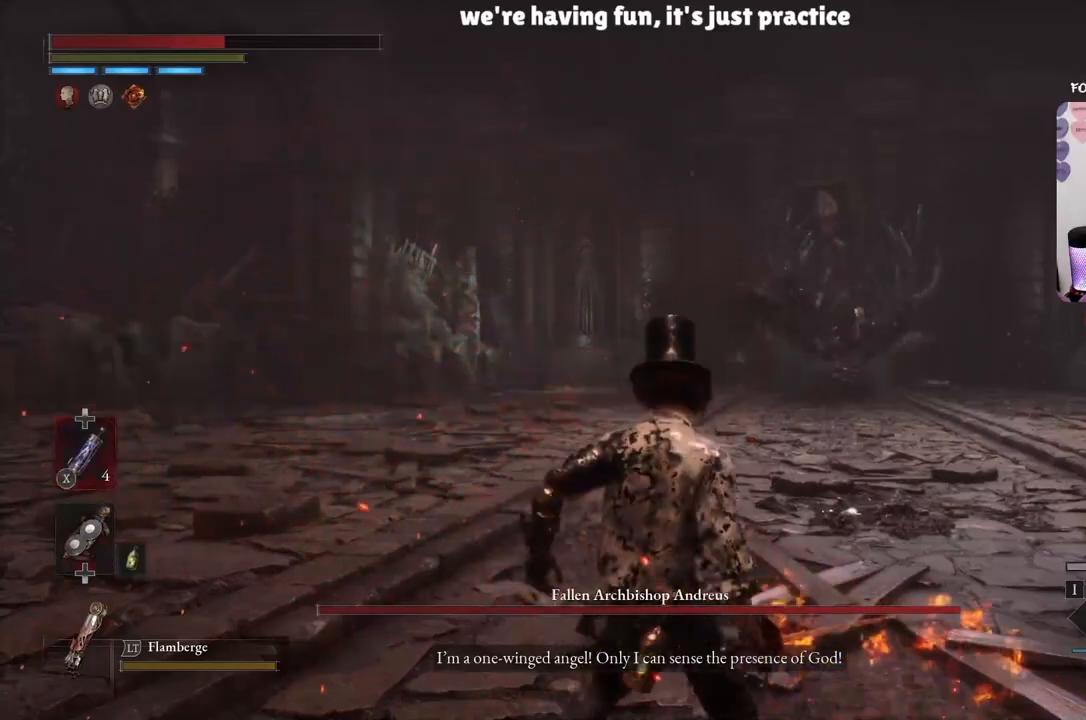
{"buttons": [], "left_stick": "up", "right_stick": "center", "events": [[66, "R3", "down"], [133, "left_stick", "left"], [233, "R3", "up"], [300, "left_stick", "up-left"], [433, "left_stick", "up"]]}
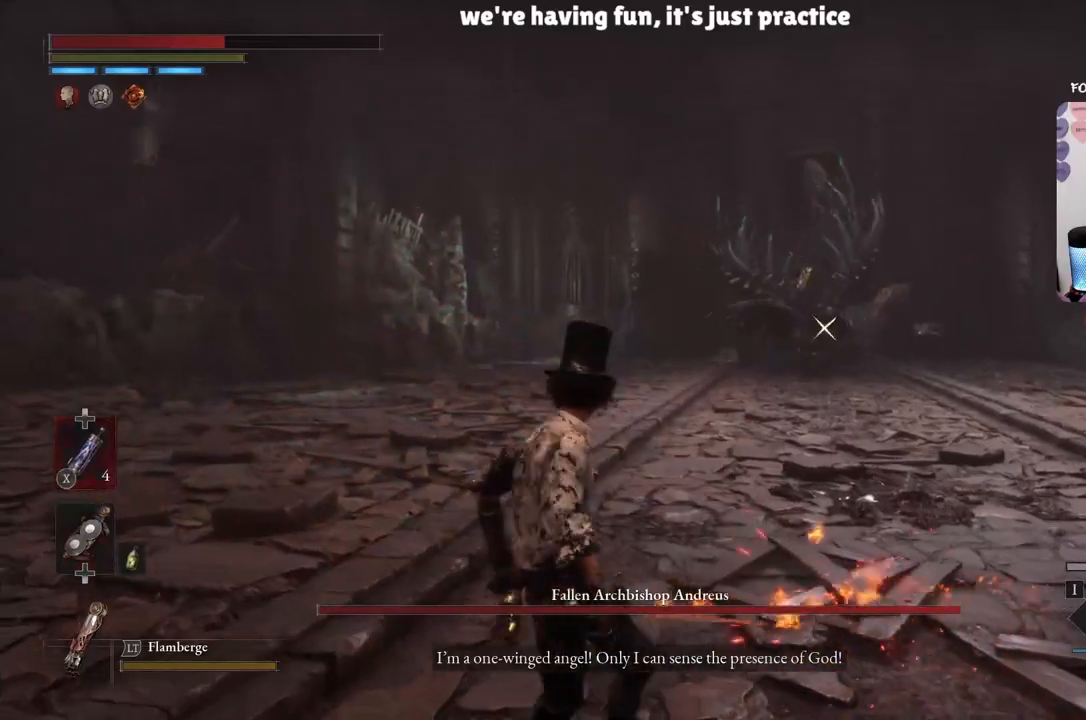
{"buttons": ["B"], "left_stick": "up", "right_stick": "center", "events": [[134, "B", "down"]]}
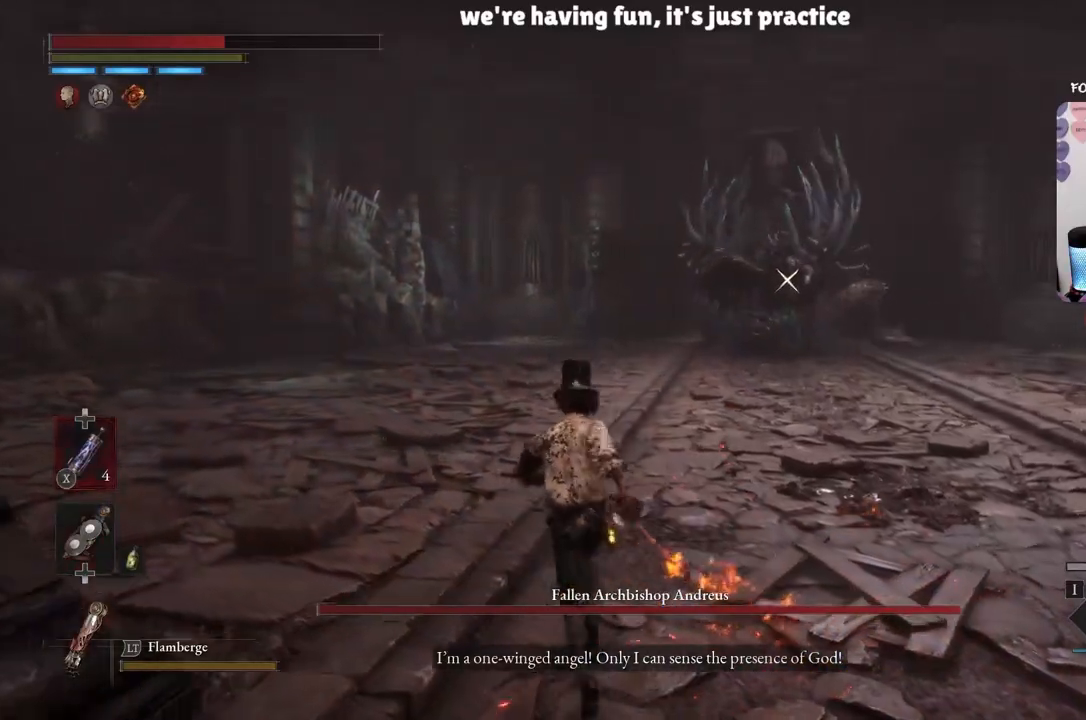
{"buttons": [], "left_stick": "up-right", "right_stick": "center", "events": [[333, "B", "up"], [400, "left_stick", "up-right"]]}
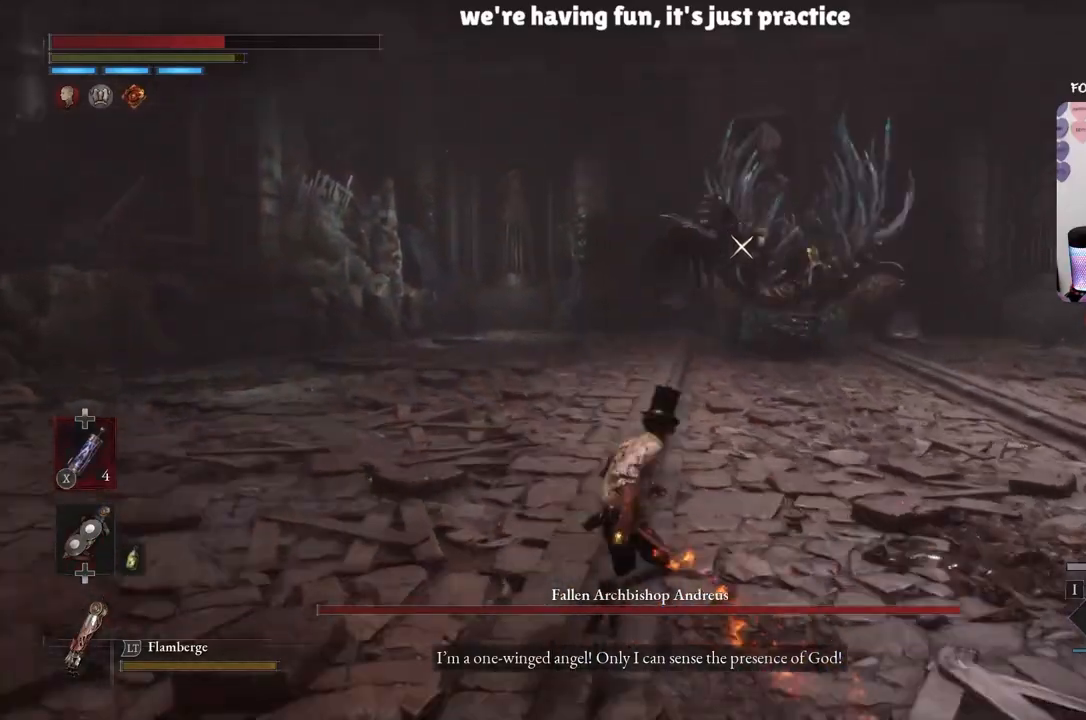
{"buttons": [], "left_stick": "up", "right_stick": "center", "events": [[501, "left_stick", "up"]]}
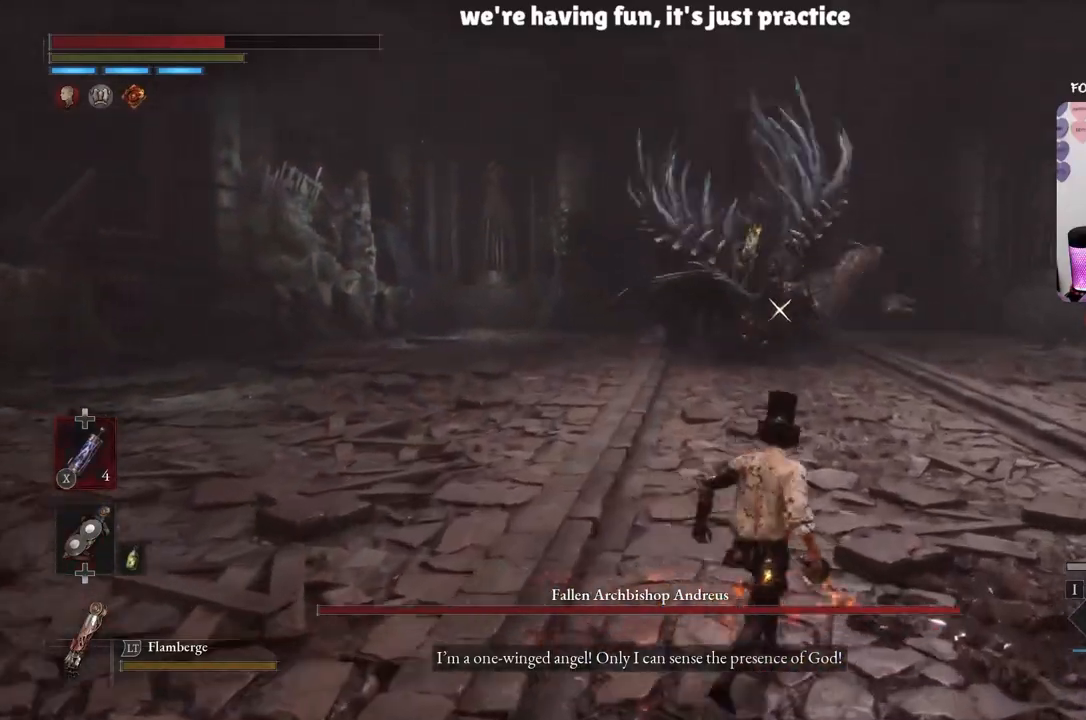
{"buttons": [], "left_stick": "left", "right_stick": "center", "events": [[33, "left_stick", "up-left"], [167, "left_stick", "left"]]}
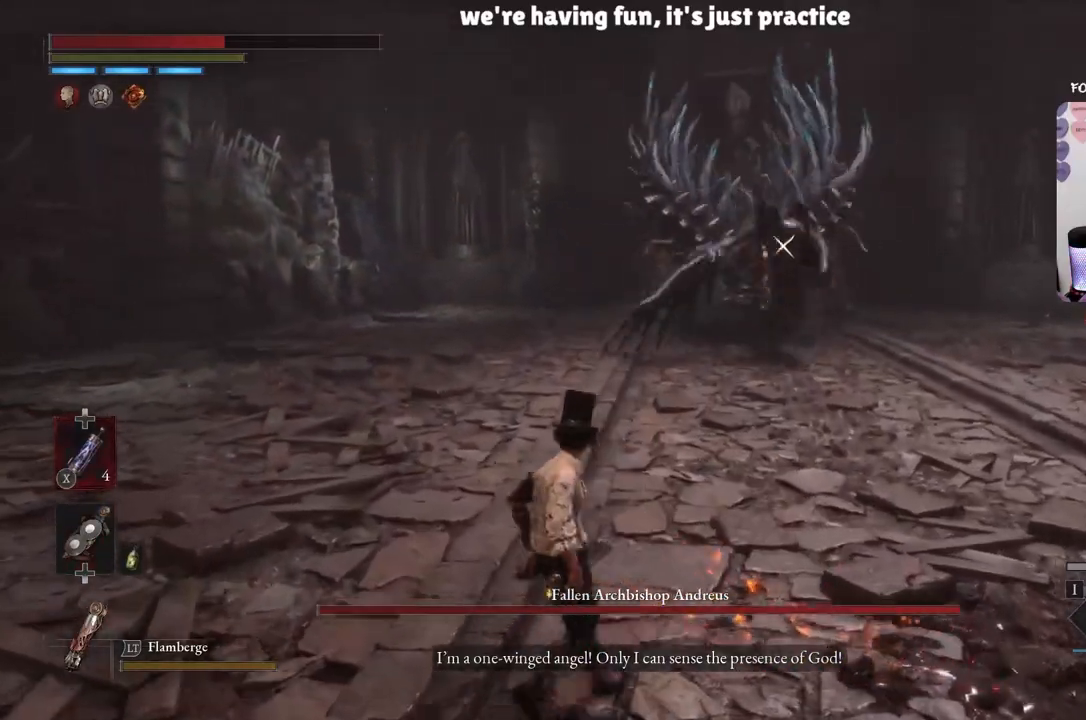
{"buttons": ["B"], "left_stick": "left", "right_stick": "center", "events": [[300, "B", "down"]]}
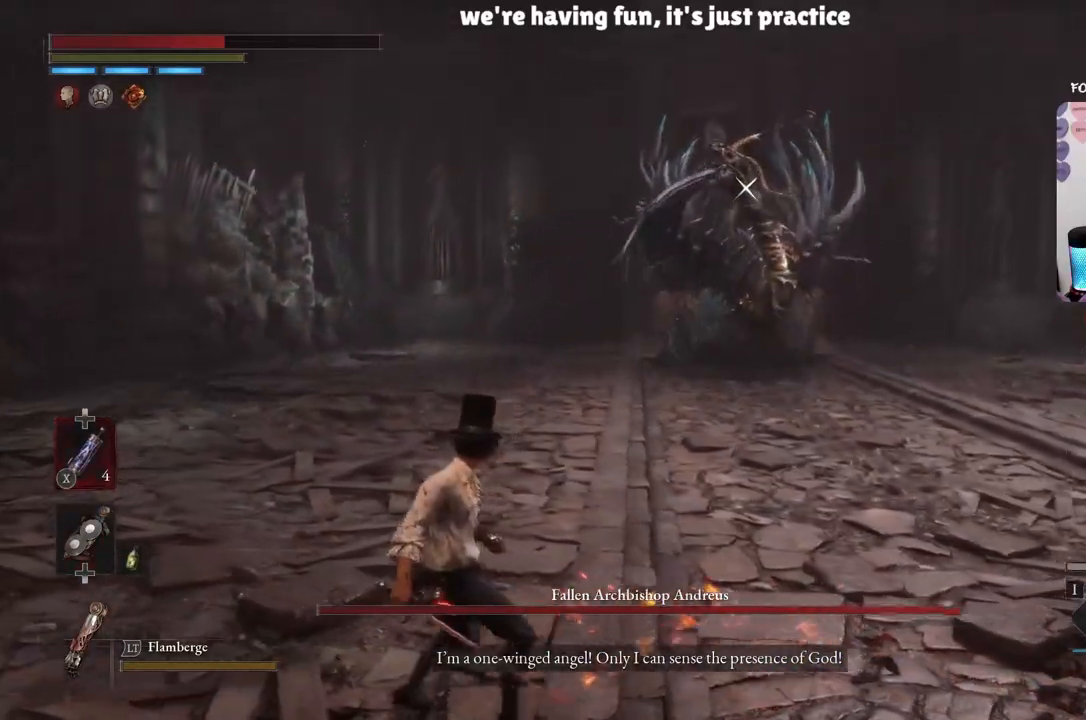
{"buttons": ["B"], "left_stick": "up-left", "right_stick": "center", "events": [[100, "left_stick", "up-left"]]}
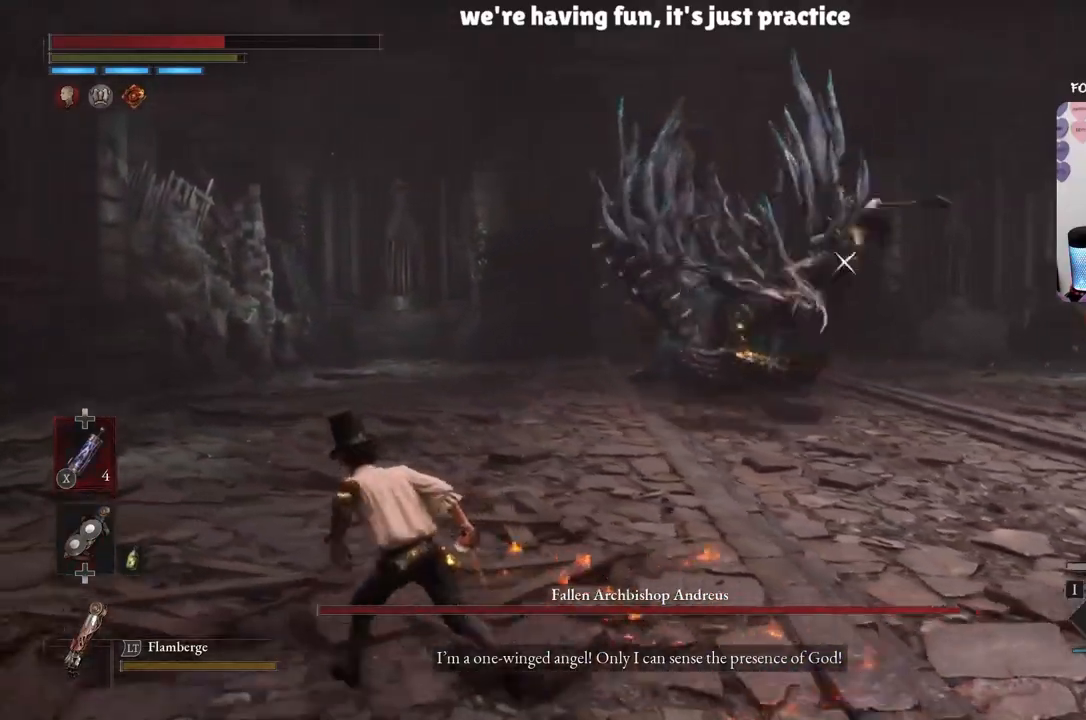
{"buttons": ["B"], "left_stick": "up-left", "right_stick": "center", "events": []}
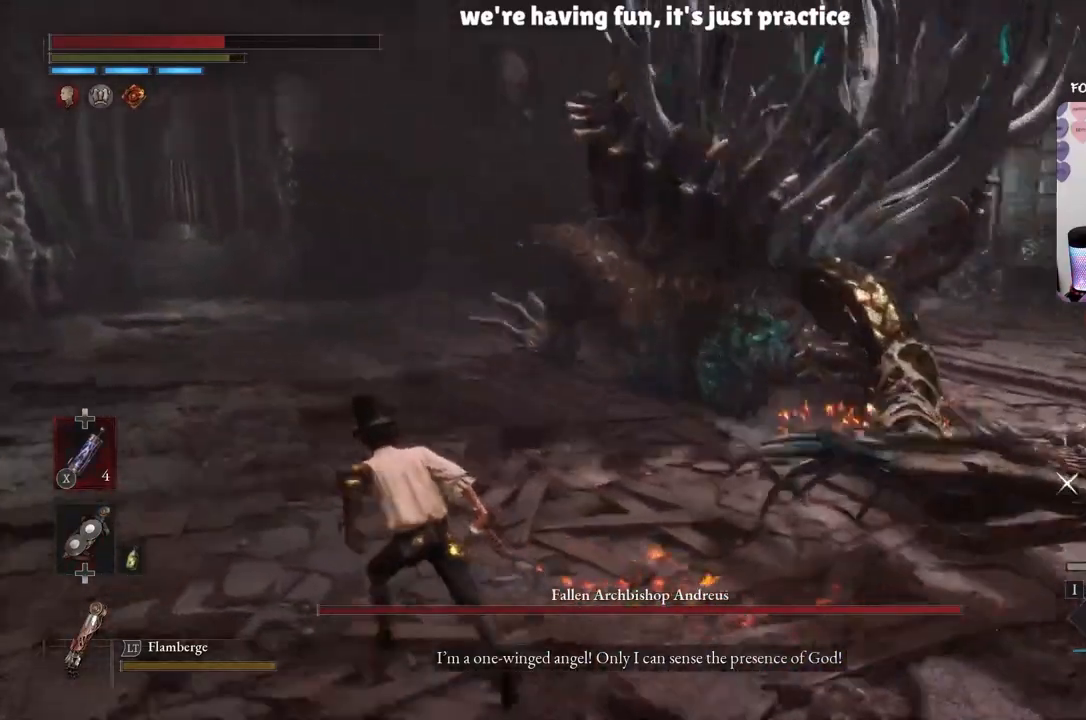
{"buttons": [], "left_stick": "up-left", "right_stick": "center", "events": [[400, "B", "up"]]}
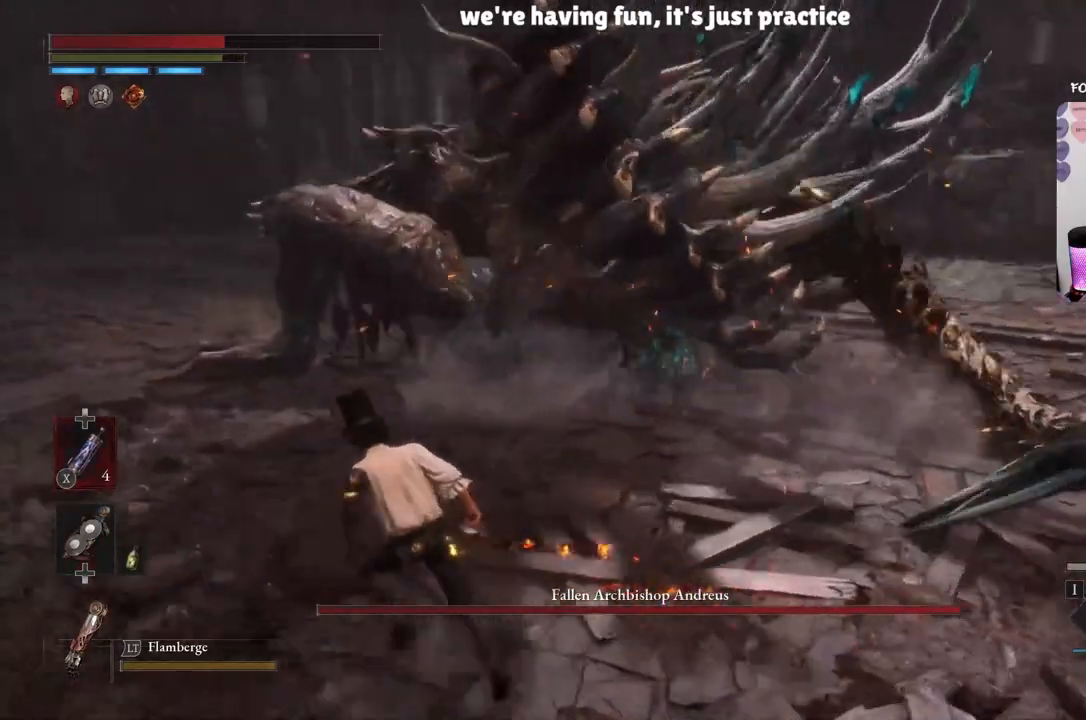
{"buttons": [], "left_stick": "up-left", "right_stick": "center", "events": [[167, "right_stick", "left"], [401, "right_stick", "center"]]}
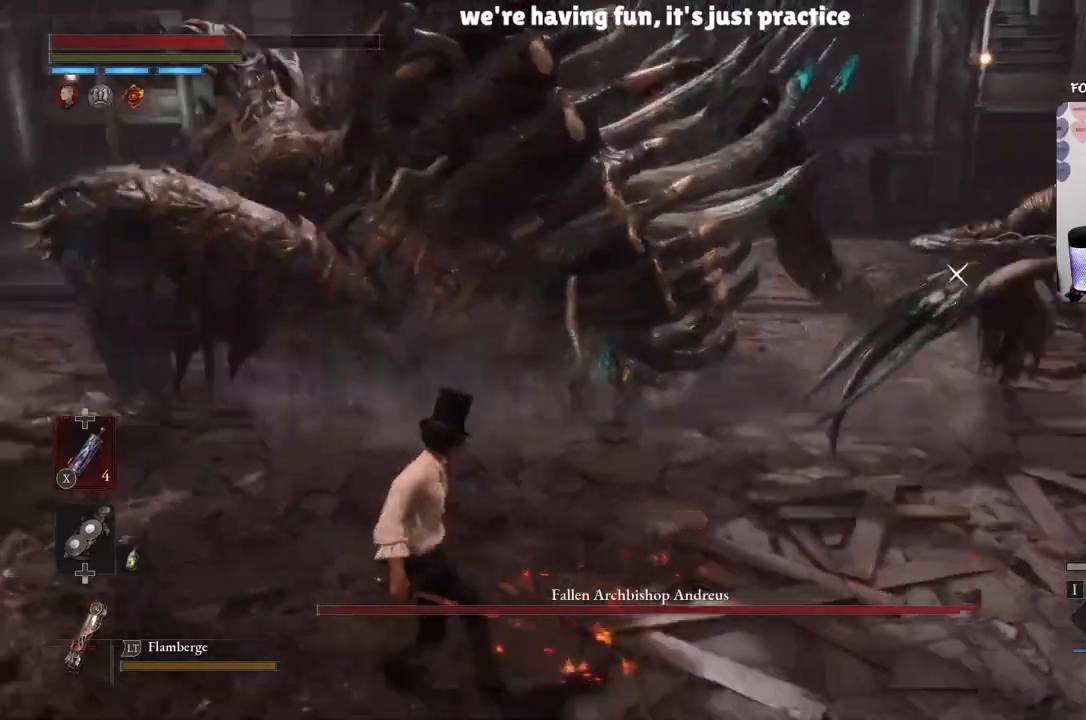
{"buttons": [], "left_stick": "up-left", "right_stick": "center", "events": [[133, "right_stick", "left"], [333, "right_stick", "center"]]}
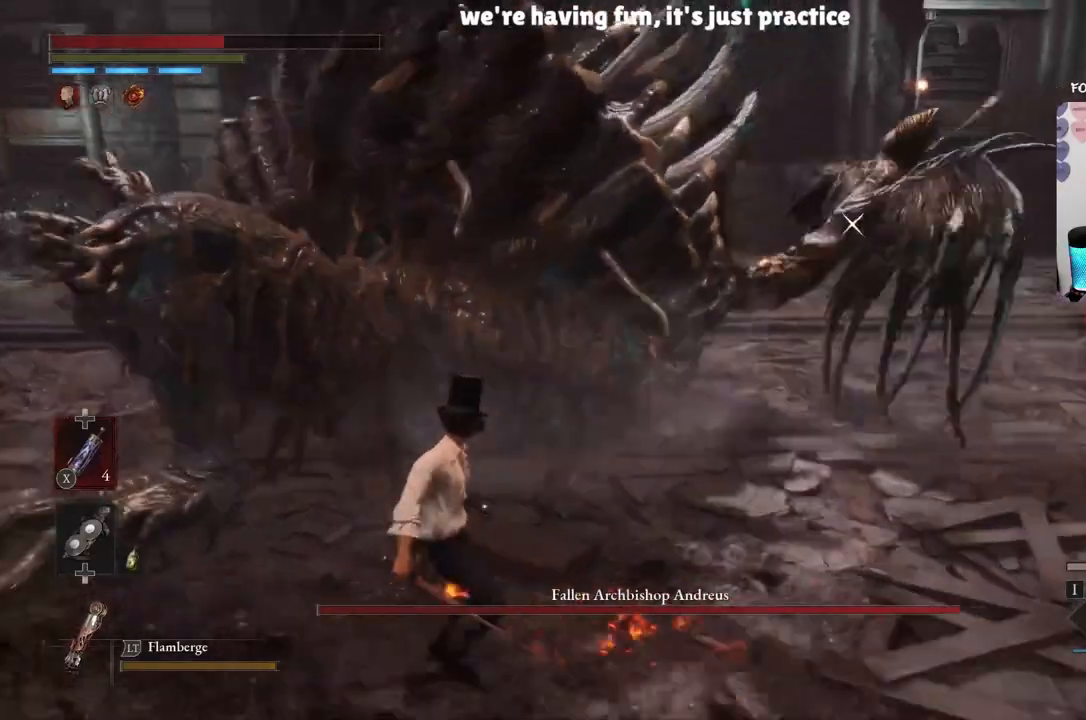
{"buttons": [], "left_stick": "left", "right_stick": "center", "events": [[67, "right_stick", "left"], [234, "right_stick", "center"], [467, "left_stick", "left"]]}
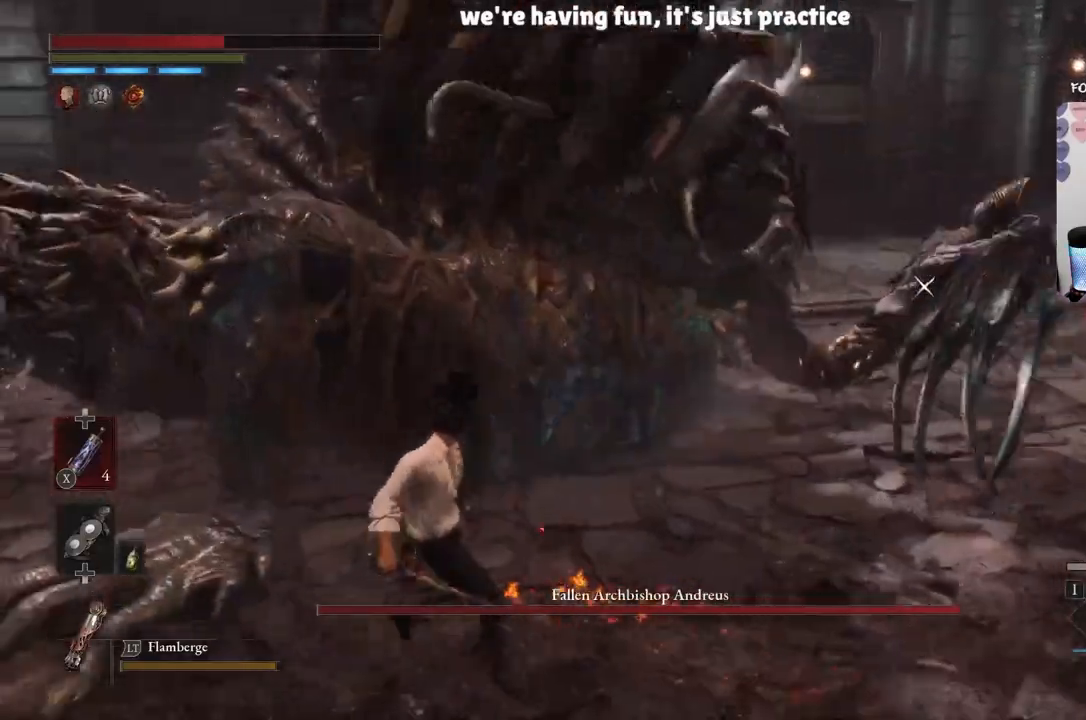
{"buttons": [], "left_stick": "left", "right_stick": "down-left", "events": [[200, "R1", "down"], [233, "right_stick", "down-left"], [333, "R1", "up"], [400, "R1", "down"], [467, "R1", "up"]]}
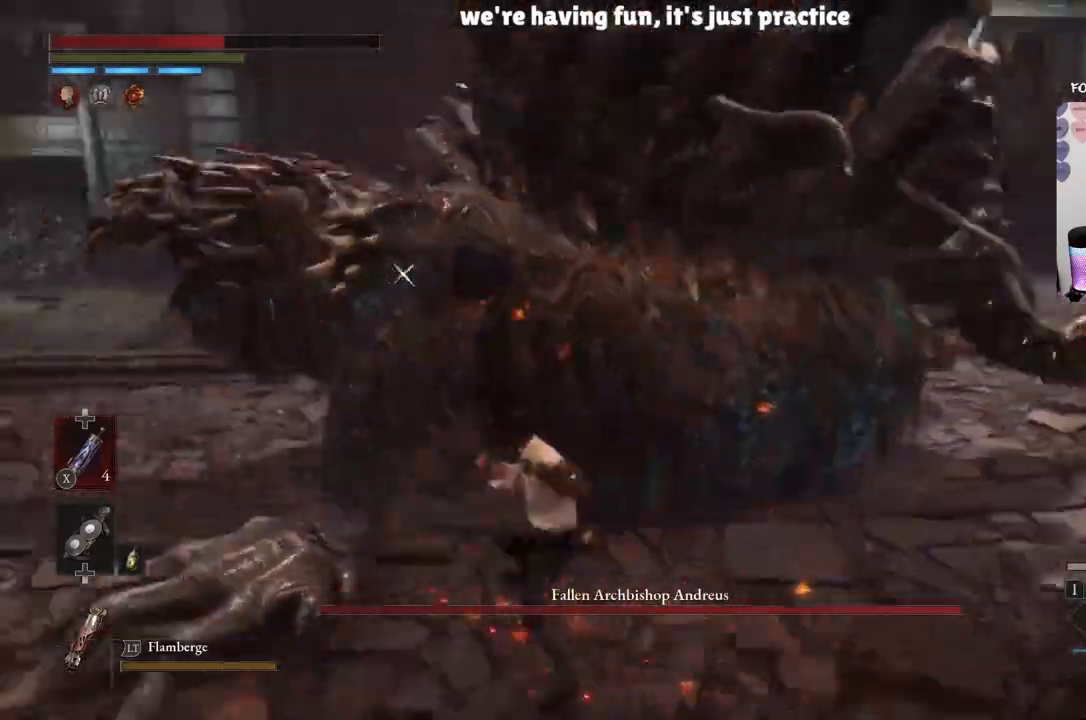
{"buttons": ["R1"], "left_stick": "left", "right_stick": "left", "events": [[34, "R1", "down"], [134, "R1", "up"], [200, "R1", "down"], [300, "R1", "up"], [334, "R1", "down"], [334, "right_stick", "left"], [434, "R1", "up"], [467, "R1", "down"]]}
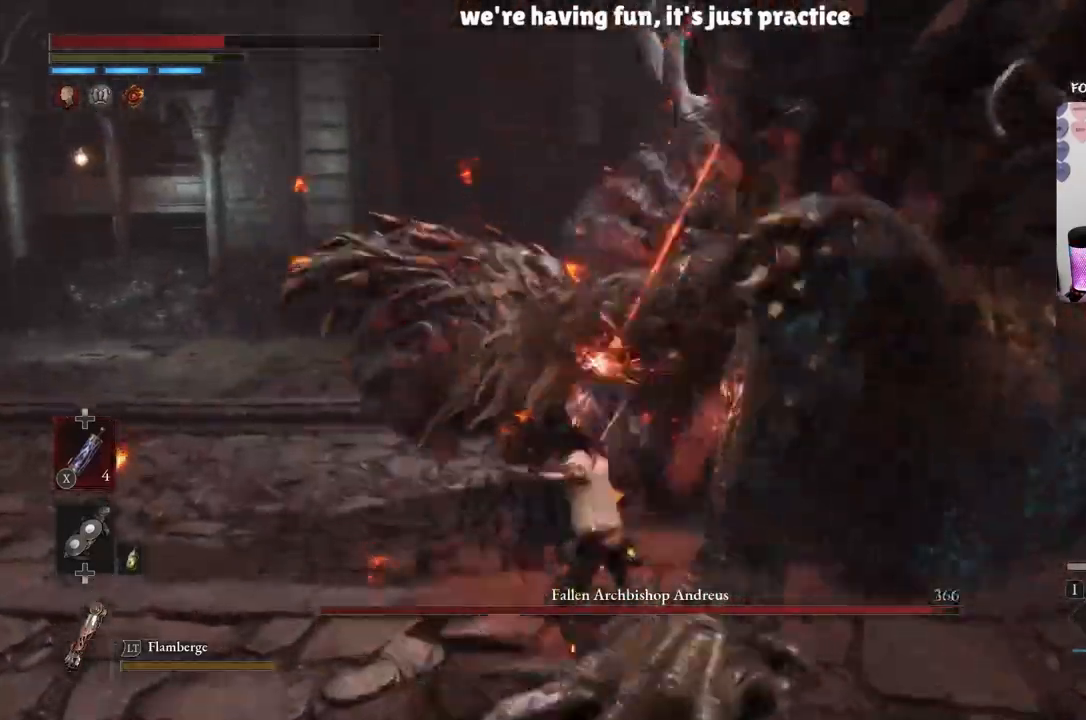
{"buttons": ["R1"], "left_stick": "left", "right_stick": "center", "events": [[33, "right_stick", "center"], [66, "R1", "up"], [166, "R1", "down"], [267, "R1", "up"], [333, "R1", "down"], [433, "R1", "up"], [467, "R1", "down"]]}